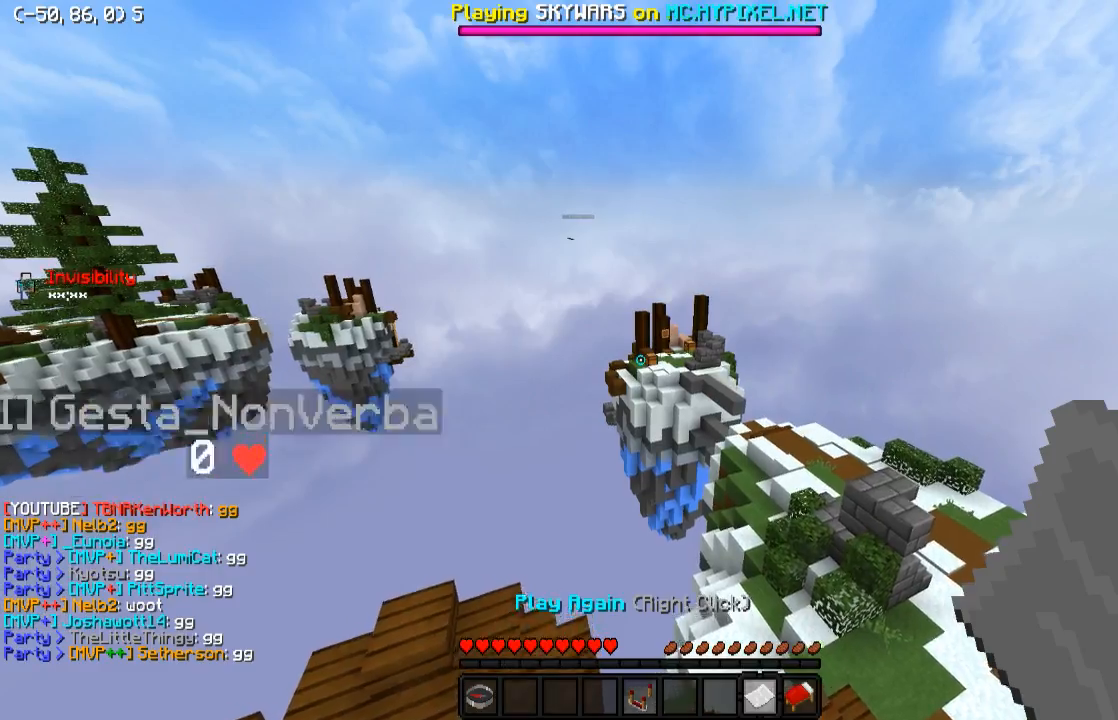
Gameplay with keyboard; each line is a JSON object with the keys held at the frame after it. "events" lists presses ("down") and releases ("up") of "a", "d", "s" and "w" between this image and that frame as [ms after this image, input, new state], when the widget could be followed in between. No other keys are recorded. Mouse input is not recorded.
{"keys": ["d", "w"], "events": []}
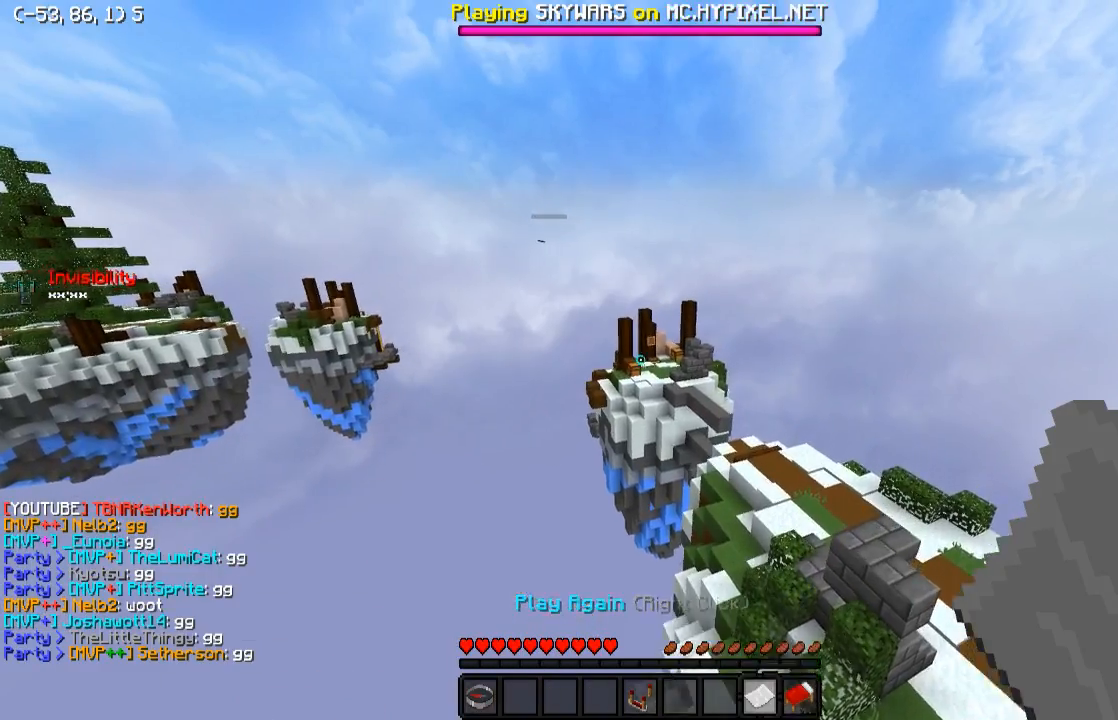
{"keys": []}
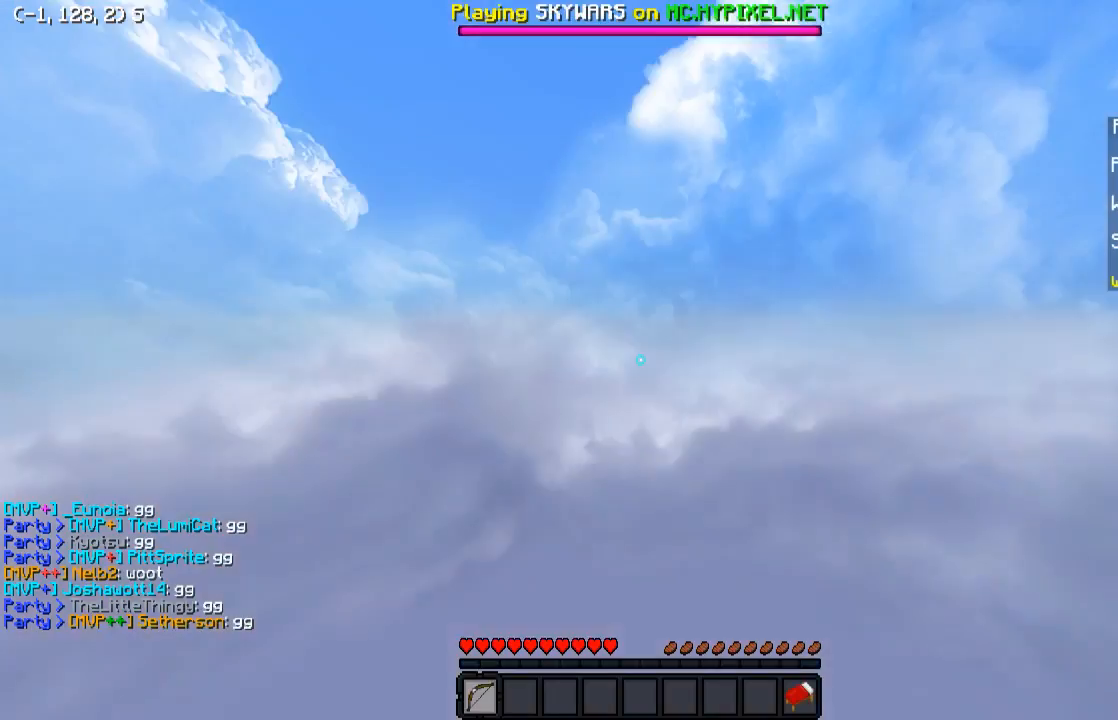
{"keys": [], "events": []}
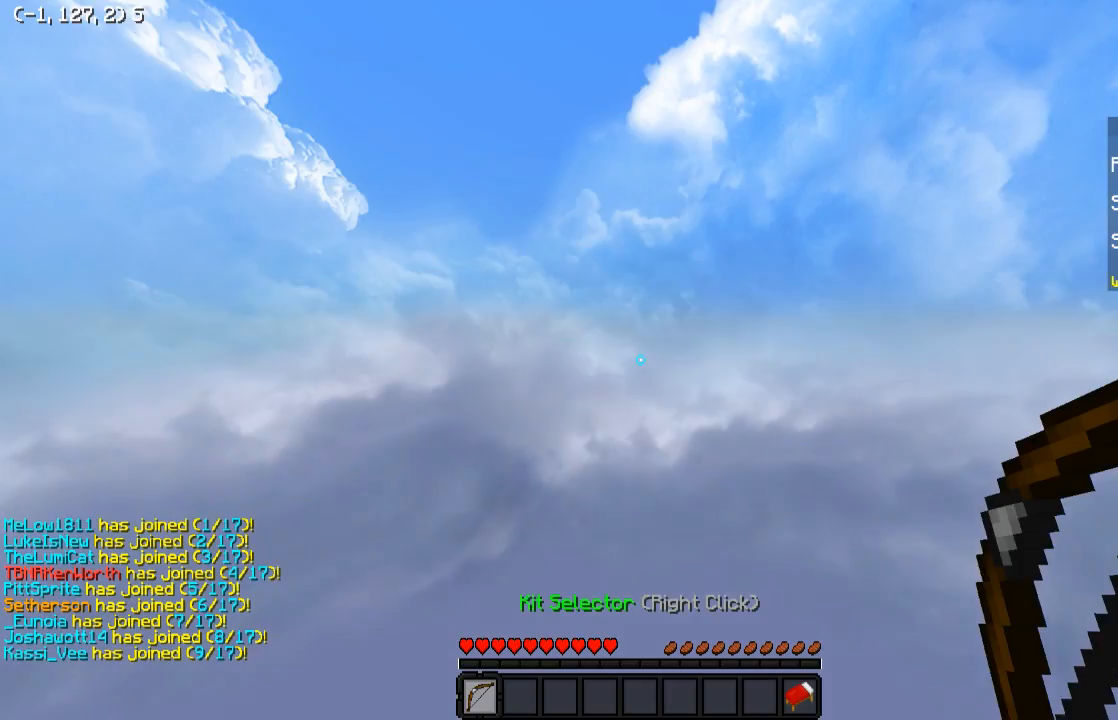
{"keys": [], "events": []}
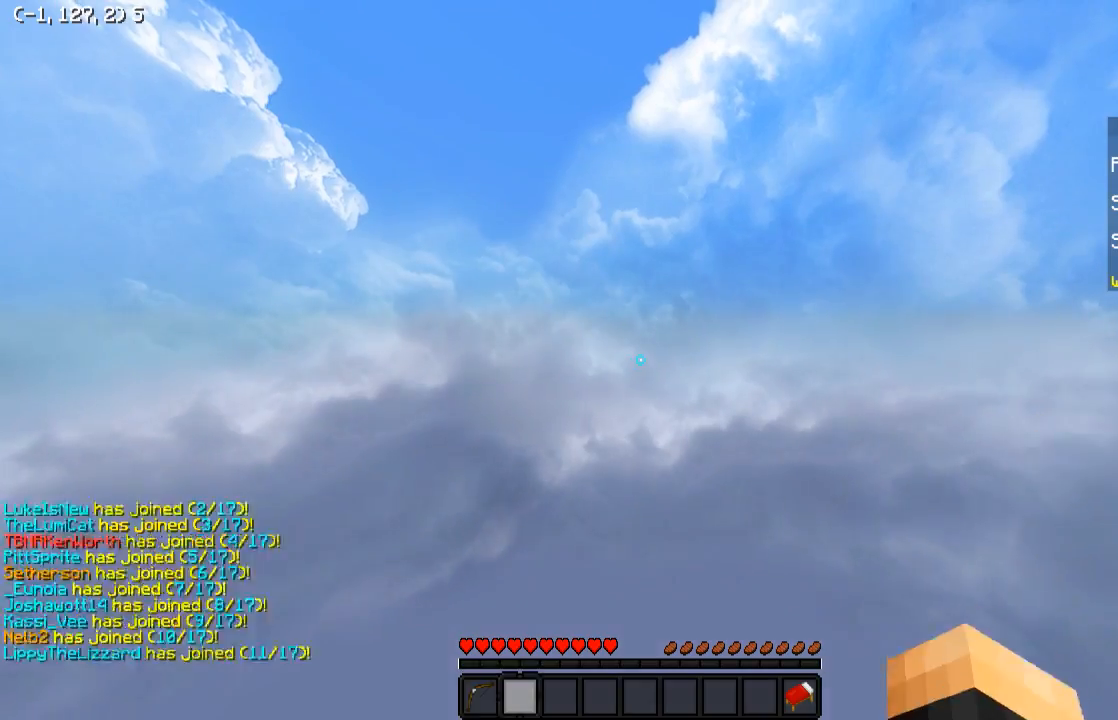
{"keys": [], "events": []}
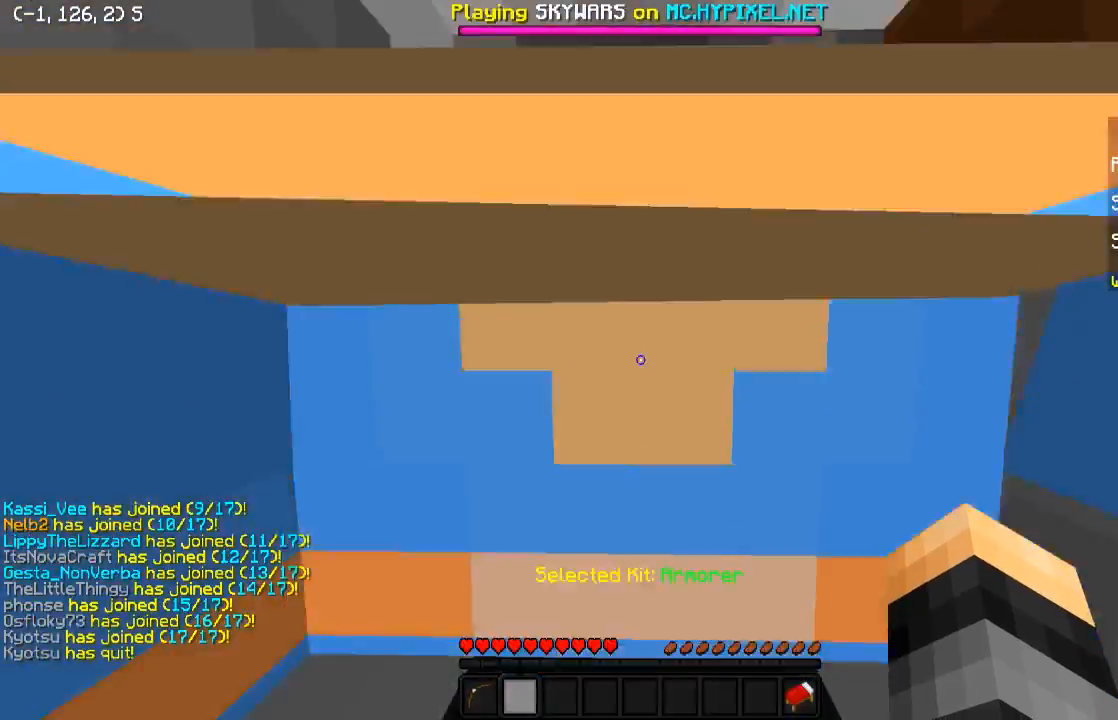
{"keys": ["d", "s"], "events": [[33, "s", "down"], [183, "d", "down"]]}